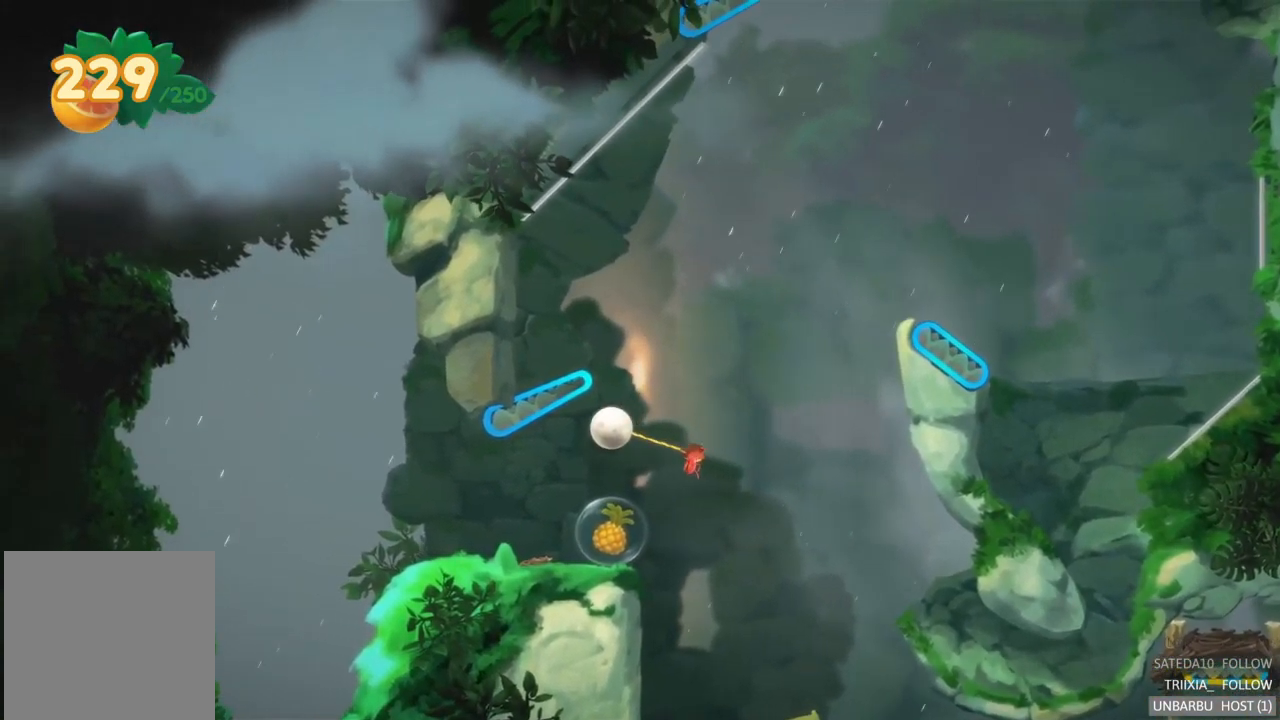
Gameplay with a controller (Xbox layout); each line is a JSON object with the inputs held at the frame after it. "events" lists button and stick changes between this image and that frame as [ms after this image, input, new state], when the widget could be followed in between. Not read: L3 R3.
{"buttons": [], "left_stick": "right", "right_stick": "center", "events": [[183, "L2", "up"]]}
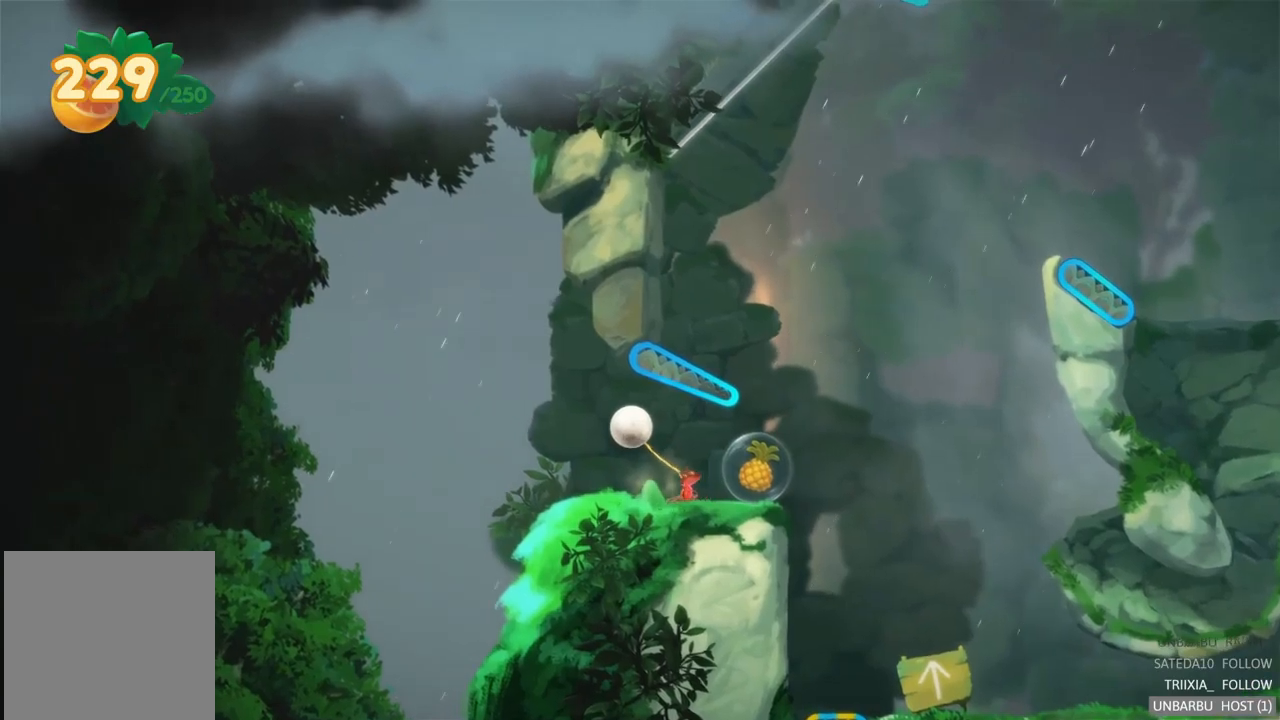
{"buttons": [], "left_stick": "right", "right_stick": "center", "events": []}
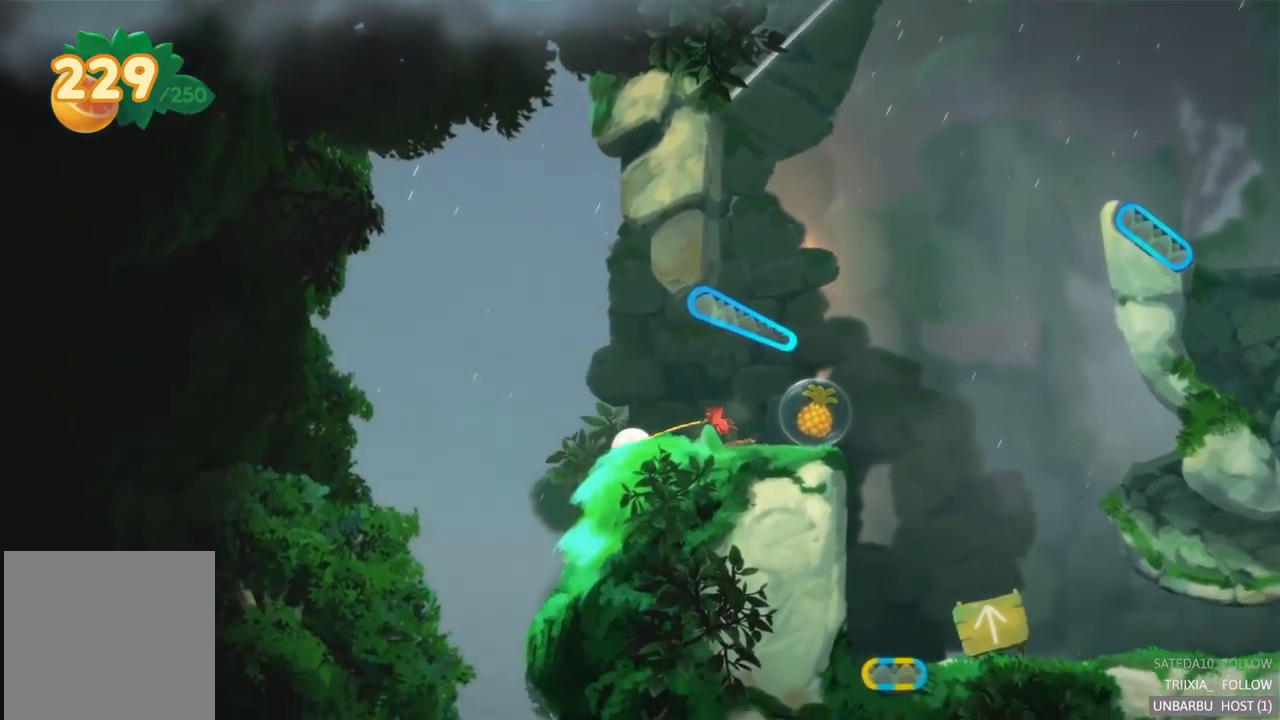
{"buttons": ["A", "R2"], "left_stick": "right", "right_stick": "center", "events": [[217, "R2", "down"], [434, "A", "down"]]}
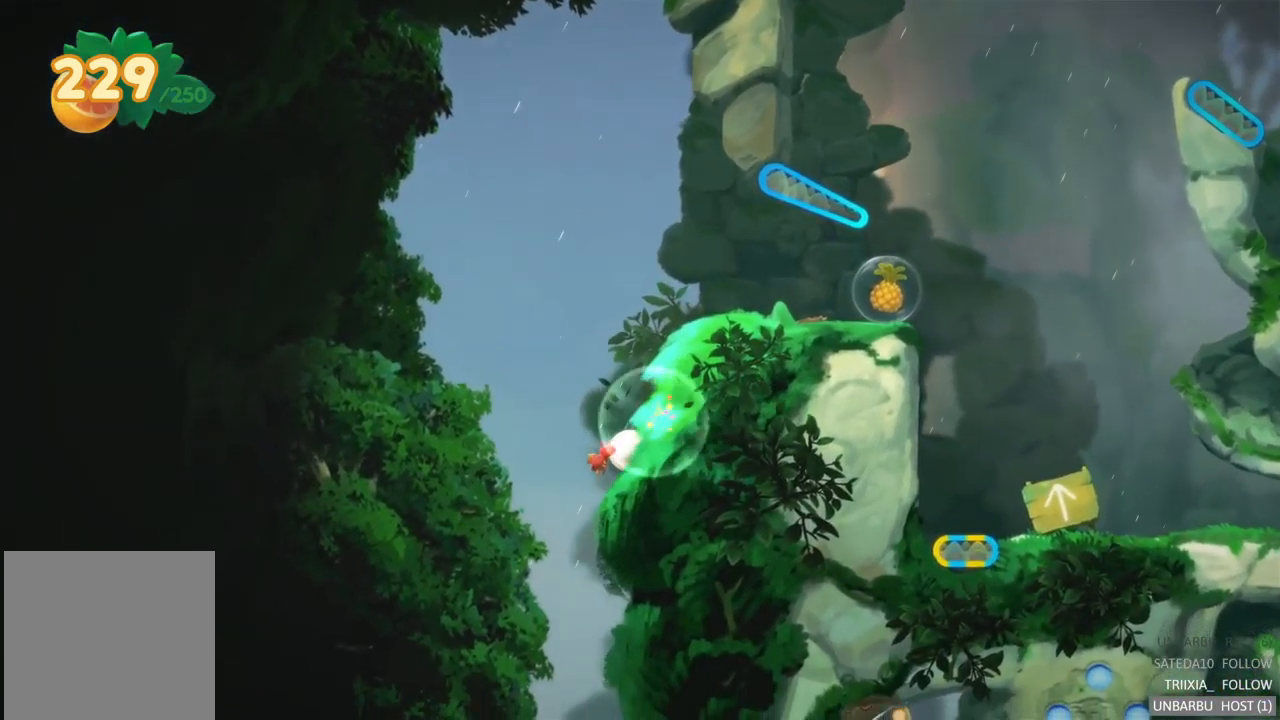
{"buttons": [], "left_stick": "right", "right_stick": "center", "events": [[134, "R2", "up"], [167, "A", "up"]]}
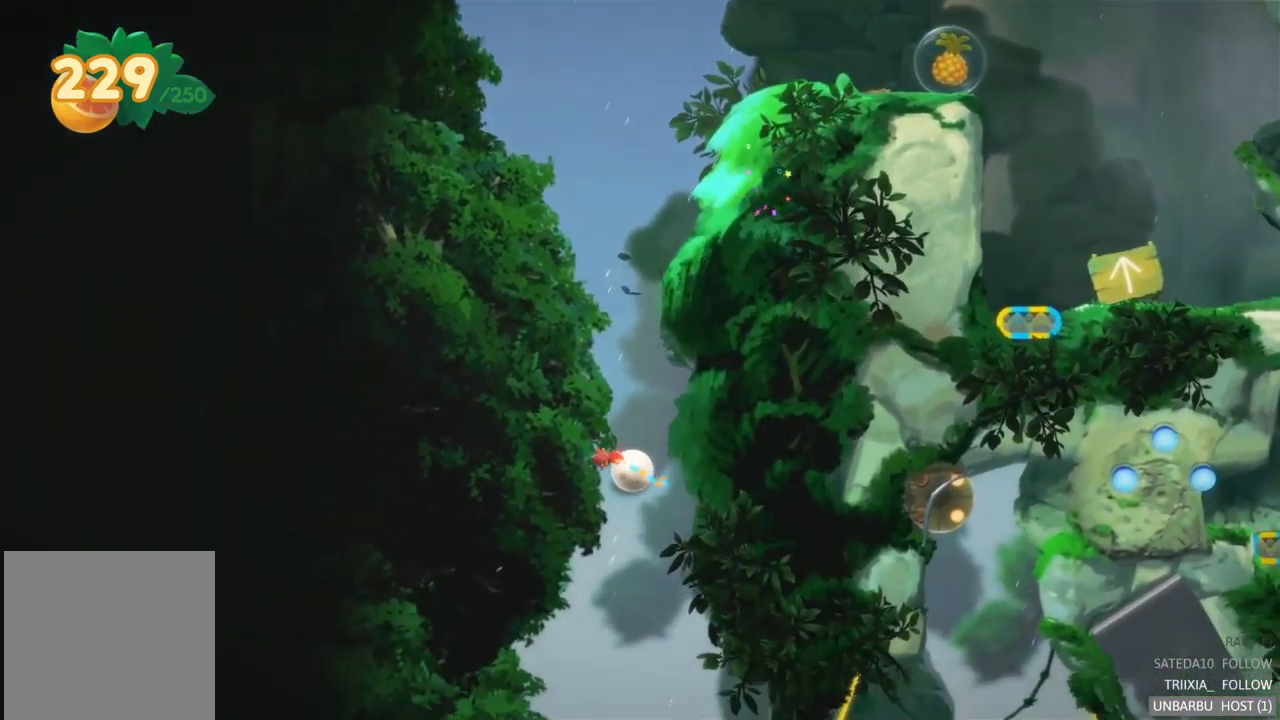
{"buttons": [], "left_stick": "right", "right_stick": "center", "events": [[17, "left_stick", "center"], [350, "left_stick", "right"]]}
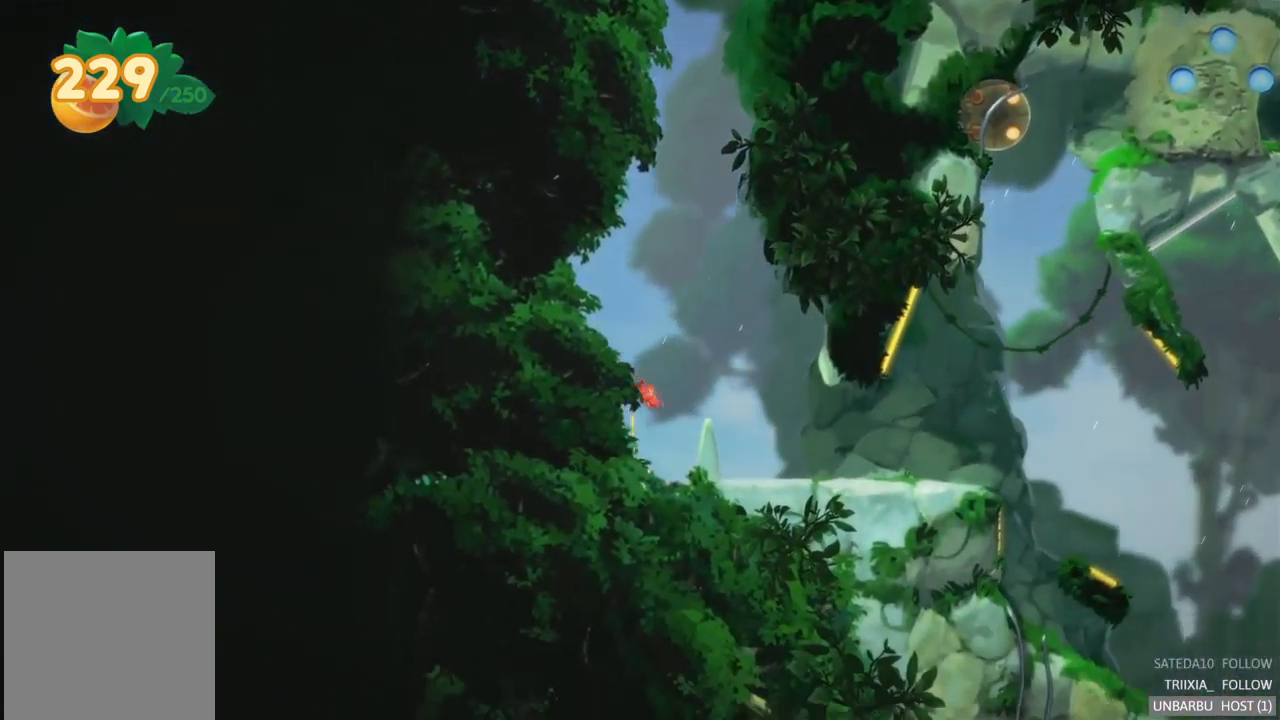
{"buttons": [], "left_stick": "right", "right_stick": "center", "events": []}
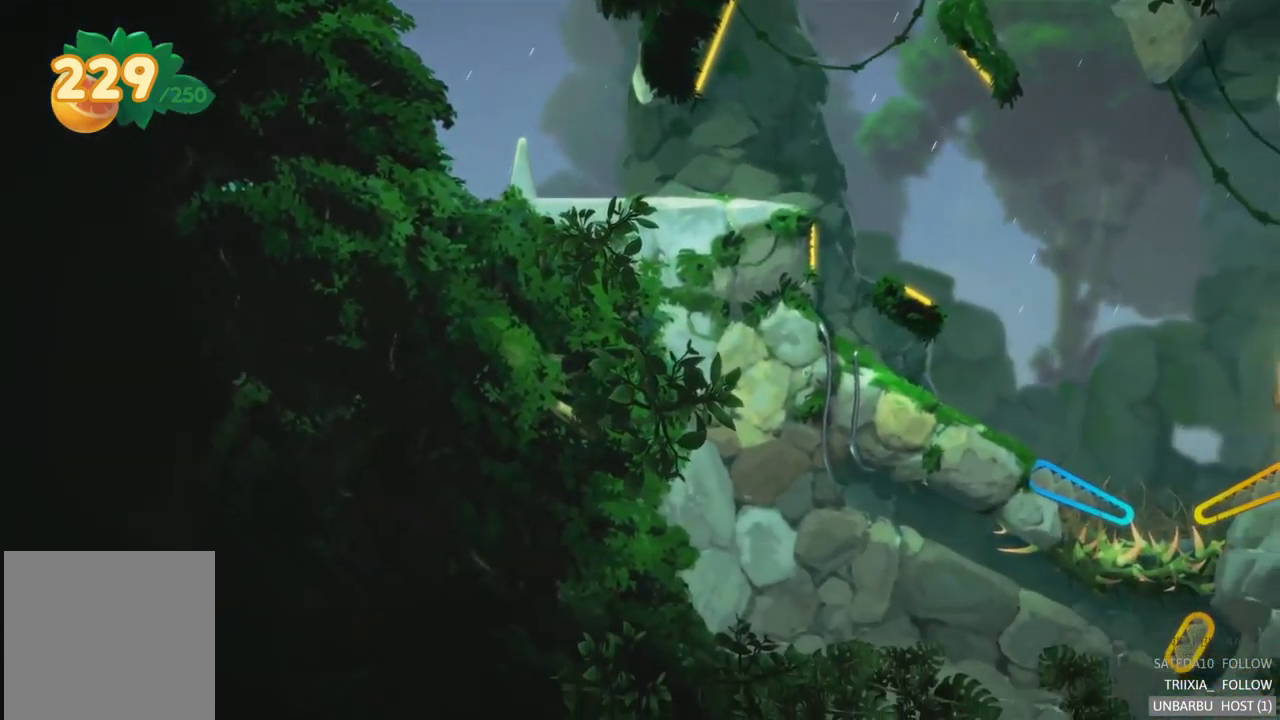
{"buttons": [], "left_stick": "right", "right_stick": "center", "events": []}
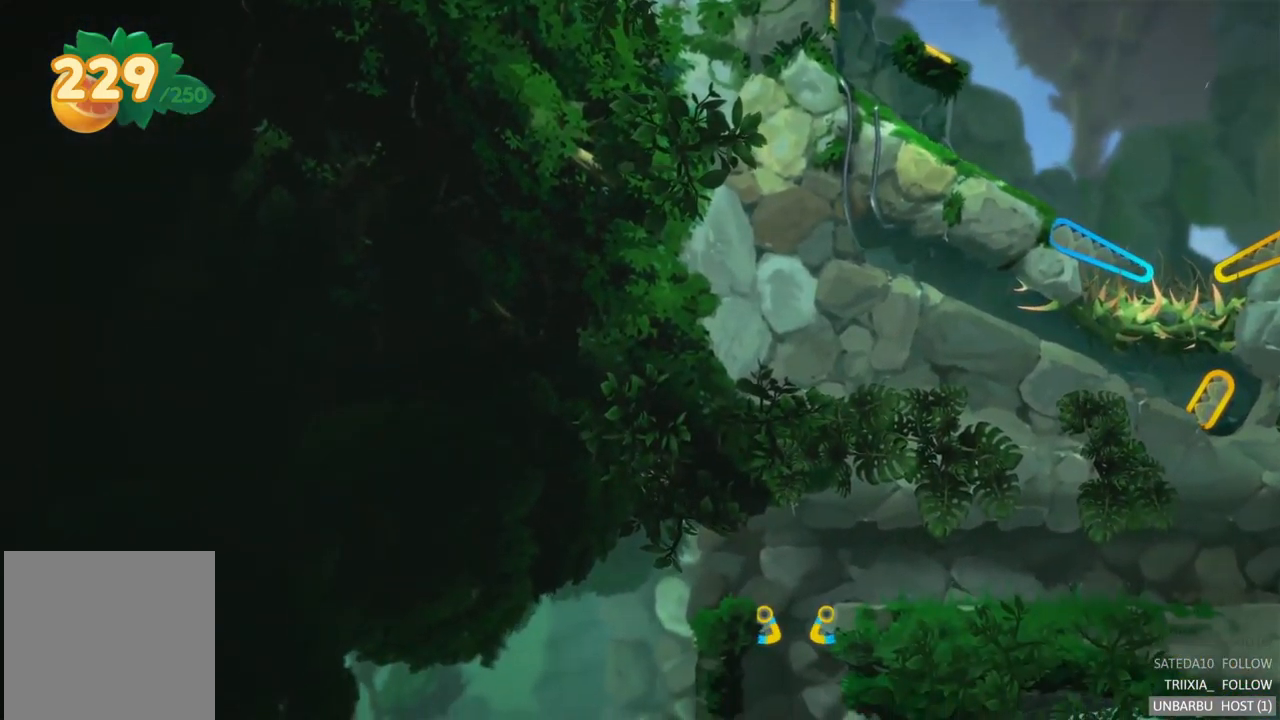
{"buttons": [], "left_stick": "center", "right_stick": "center", "events": [[134, "left_stick", "center"]]}
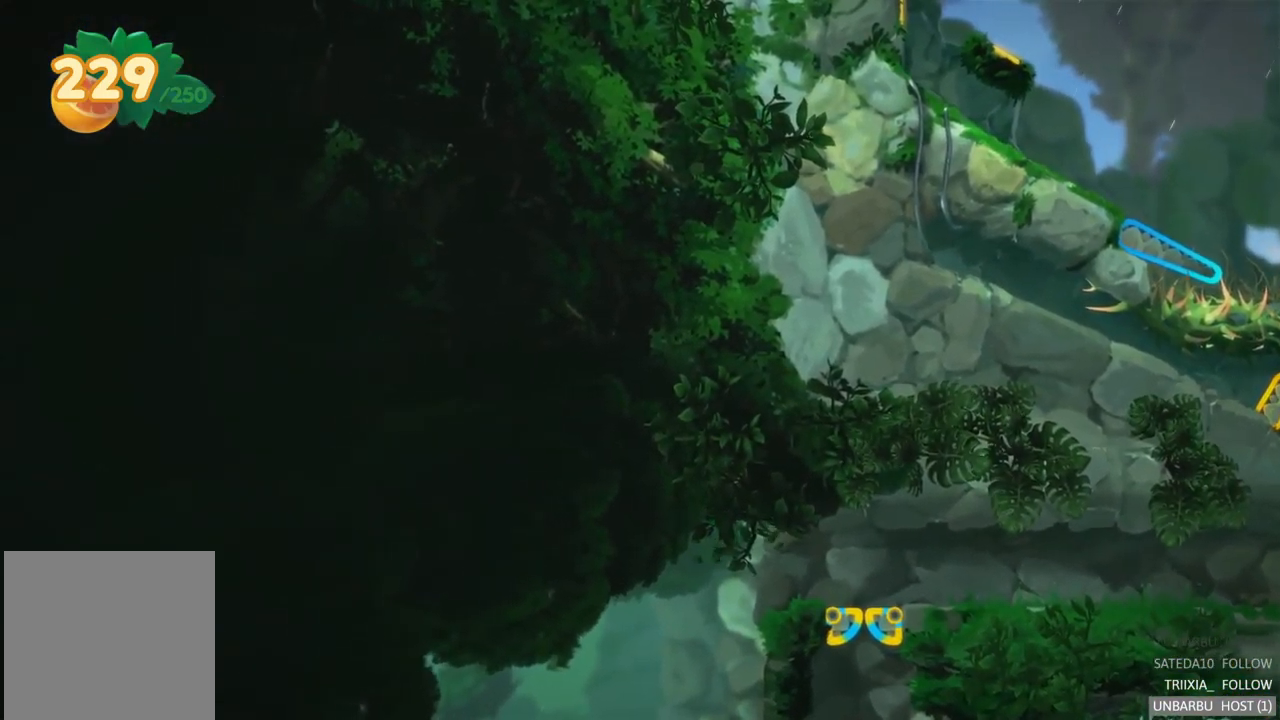
{"buttons": [], "left_stick": "center", "right_stick": "center", "events": []}
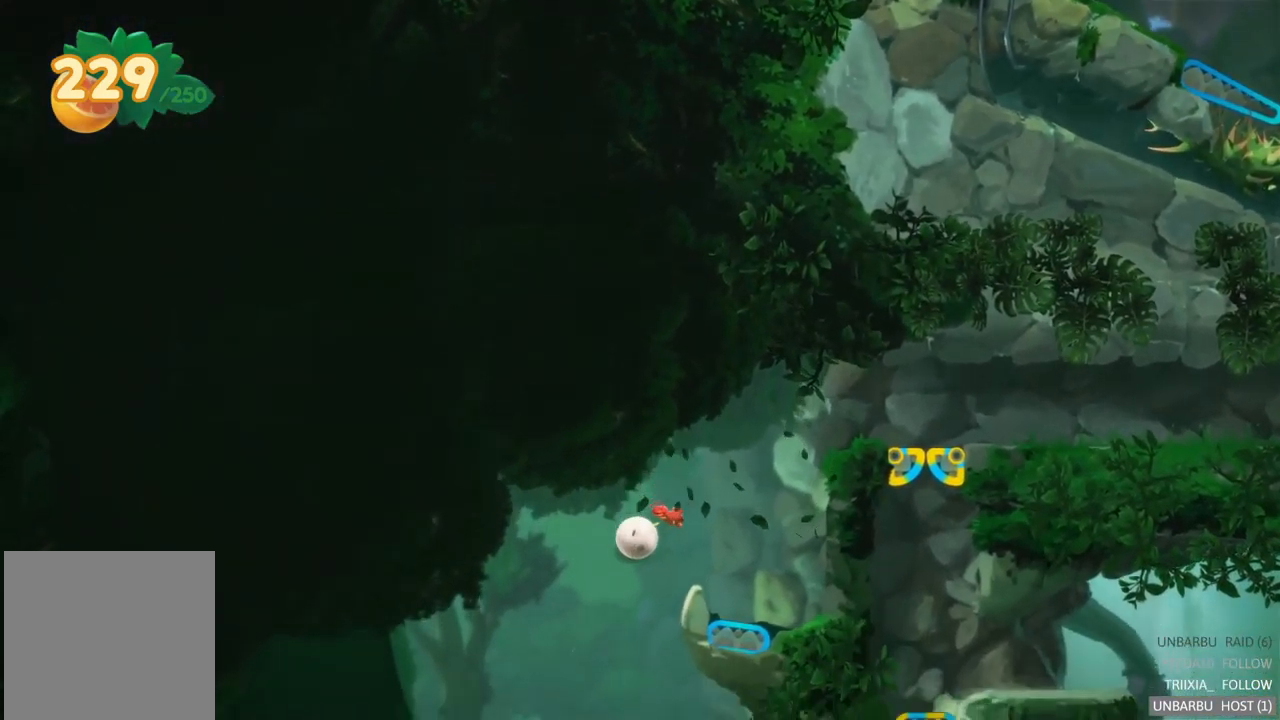
{"buttons": [], "left_stick": "center", "right_stick": "center", "events": []}
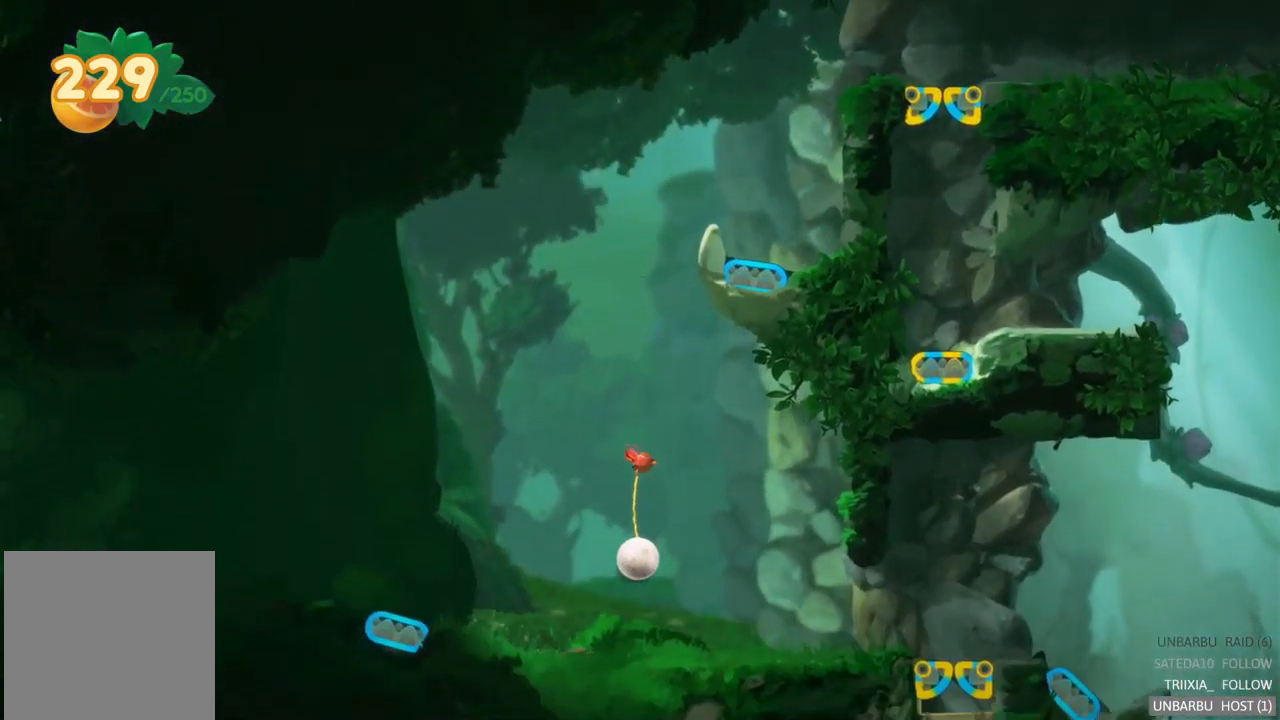
{"buttons": [], "left_stick": "left", "right_stick": "center", "events": [[117, "L2", "down"], [134, "left_stick", "left"], [434, "L2", "up"]]}
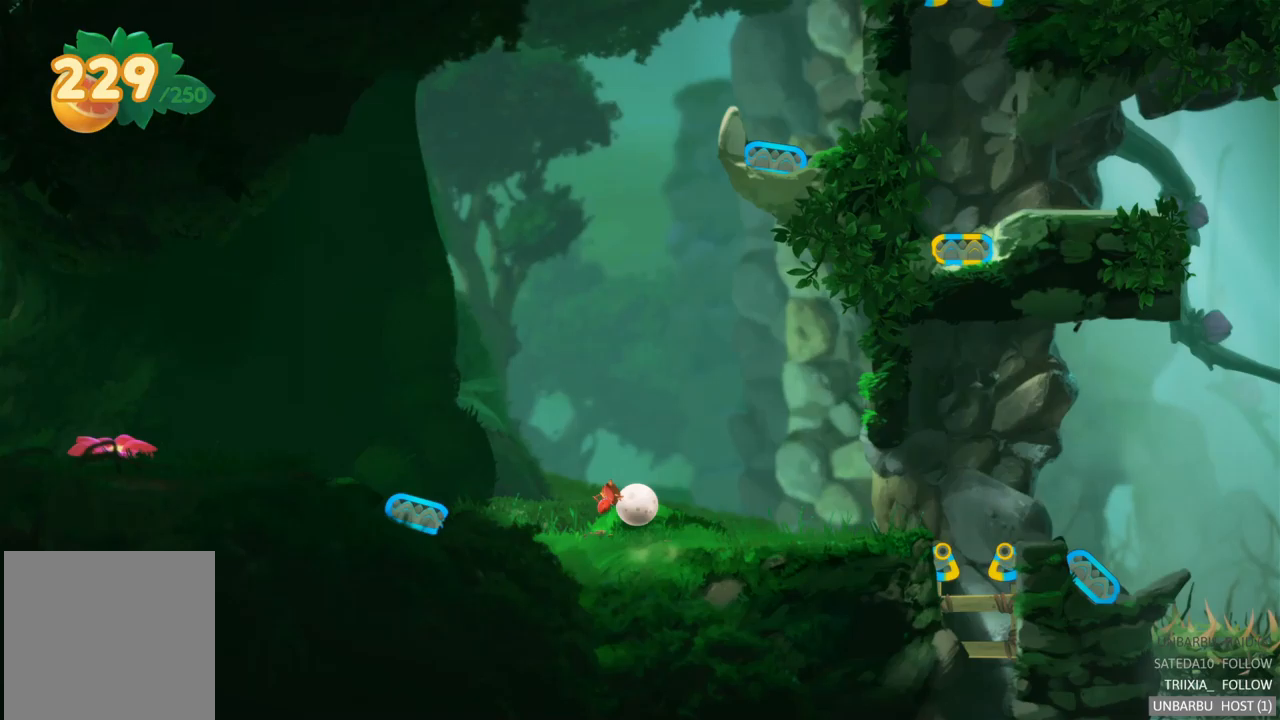
{"buttons": [], "left_stick": "left", "right_stick": "center", "events": []}
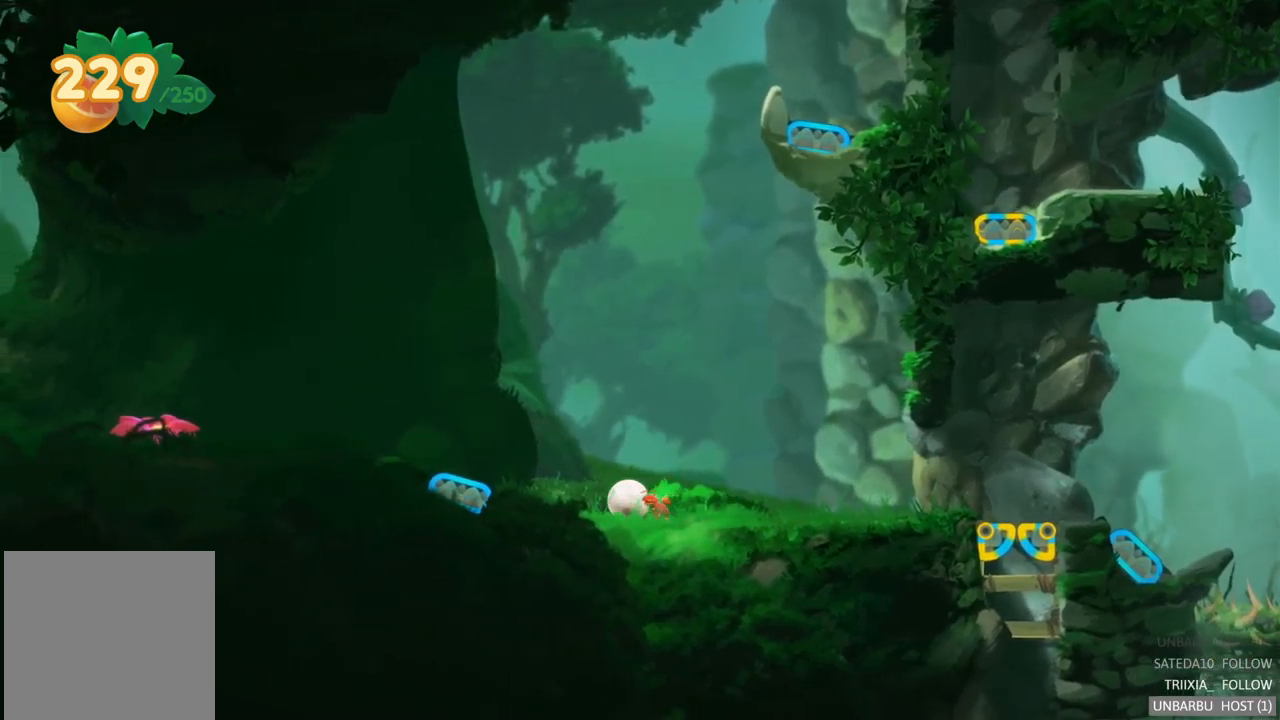
{"buttons": [], "left_stick": "left", "right_stick": "center", "events": []}
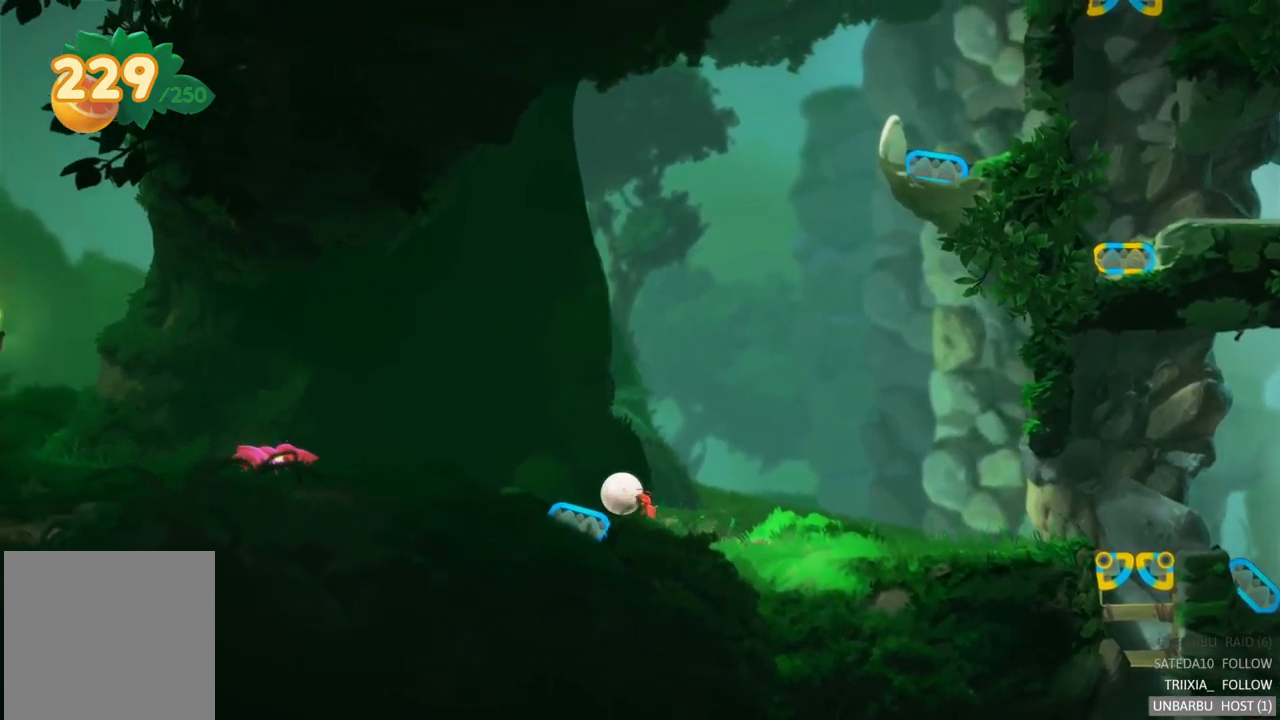
{"buttons": [], "left_stick": "right", "right_stick": "center", "events": [[33, "left_stick", "center"], [117, "L2", "down"], [300, "left_stick", "right"], [350, "L2", "up"]]}
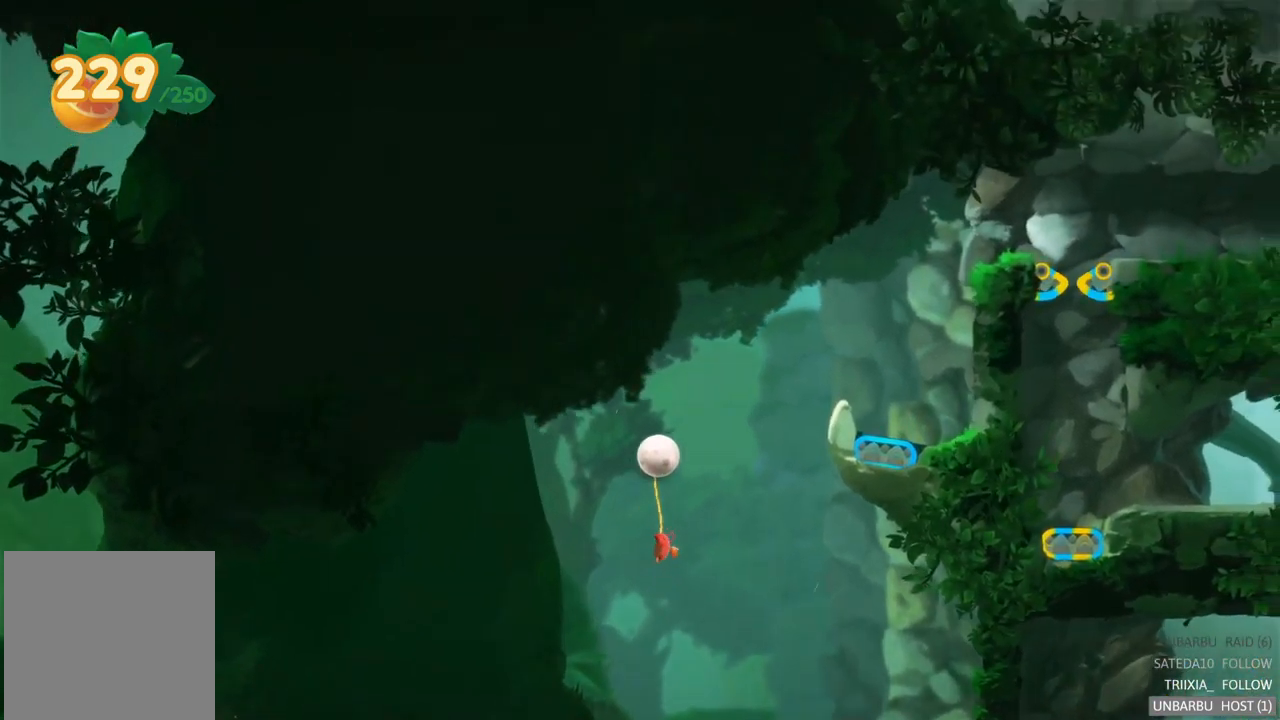
{"buttons": [], "left_stick": "center", "right_stick": "center", "events": [[317, "left_stick", "center"]]}
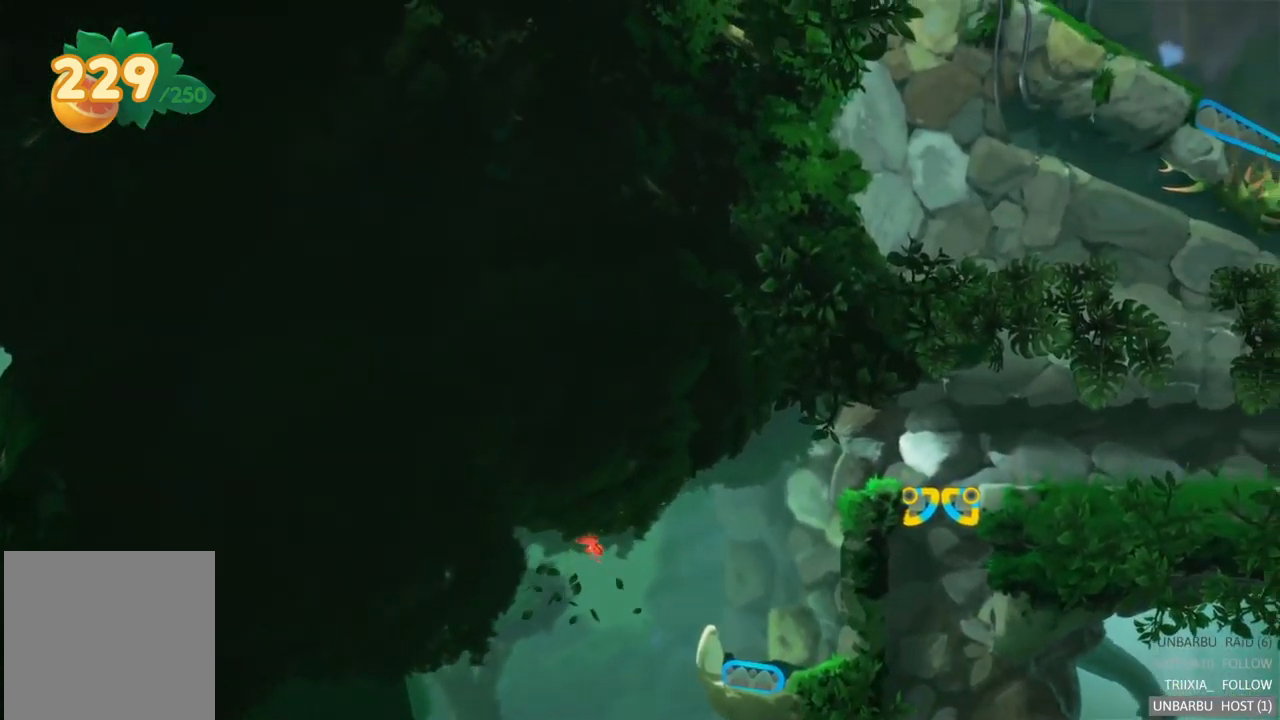
{"buttons": [], "left_stick": "left", "right_stick": "center", "events": [[83, "left_stick", "left"]]}
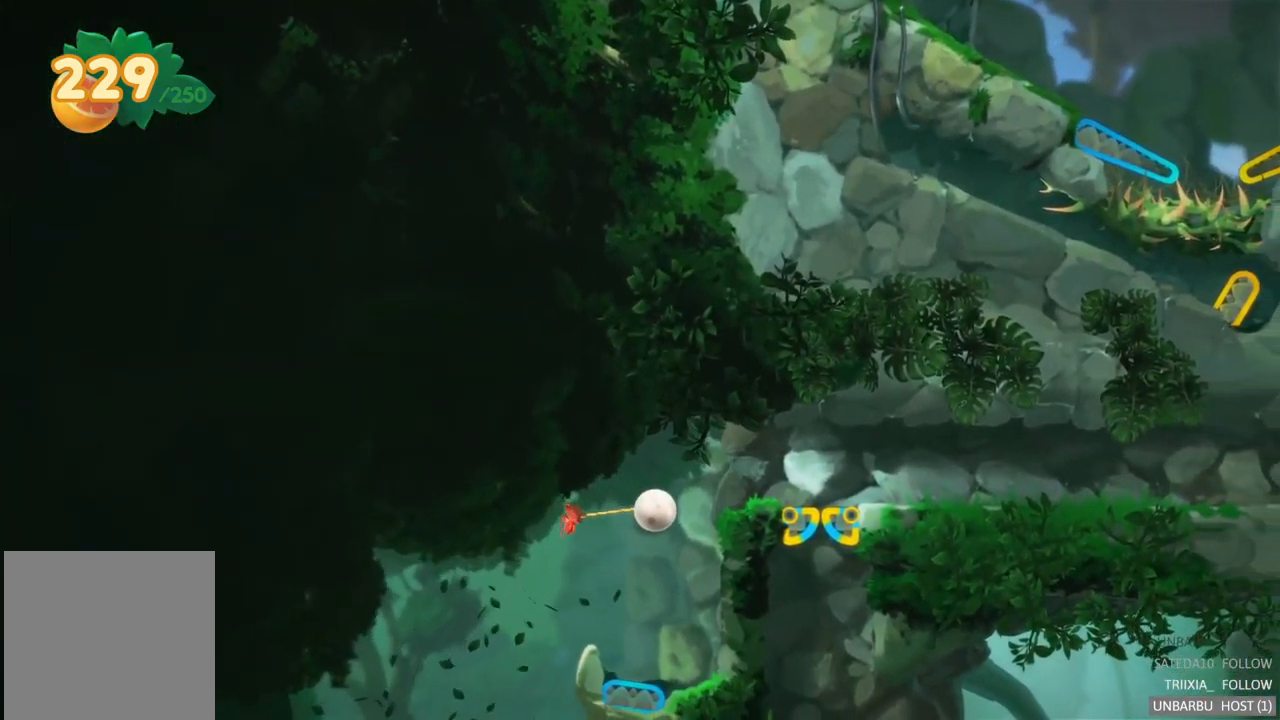
{"buttons": [], "left_stick": "left", "right_stick": "center", "events": []}
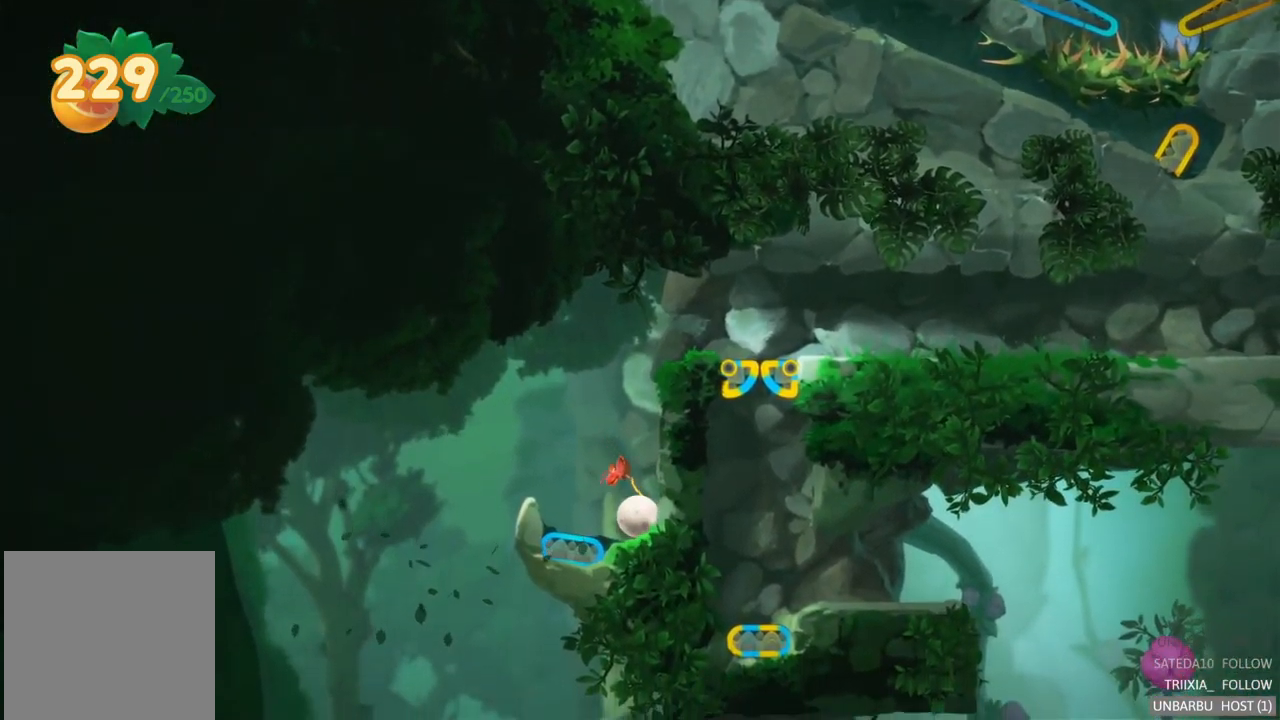
{"buttons": [], "left_stick": "left", "right_stick": "center", "events": []}
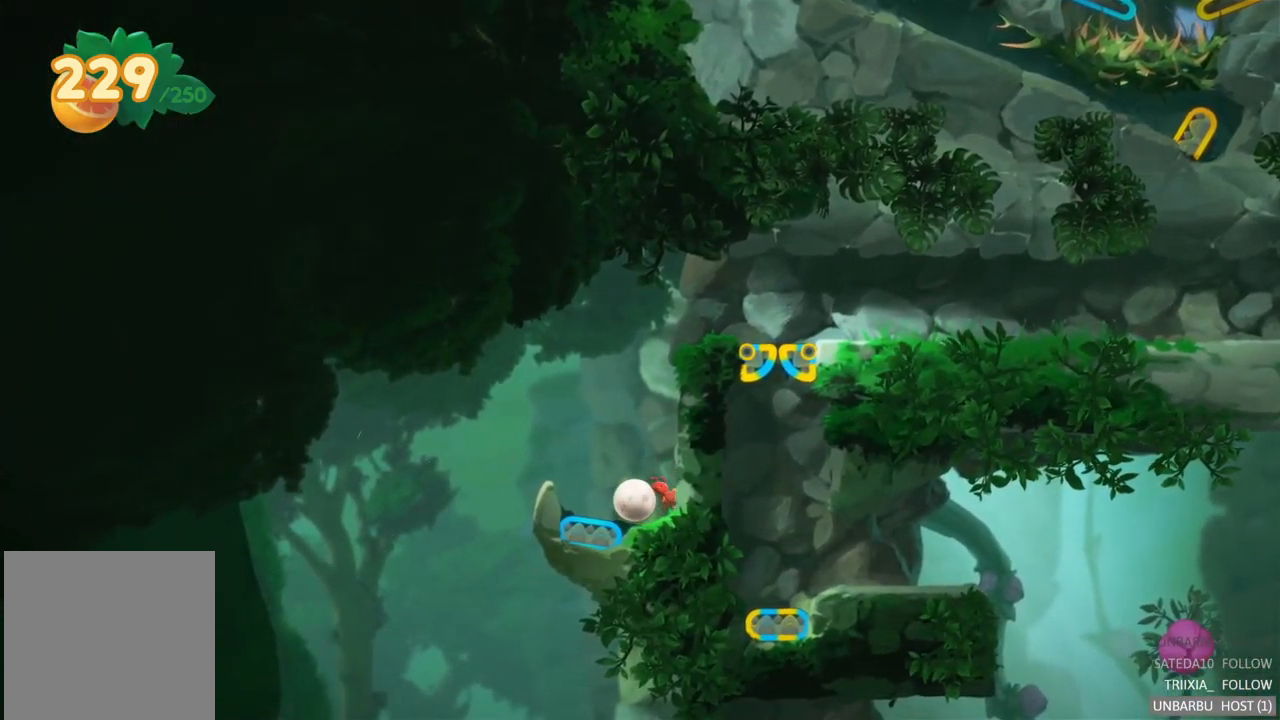
{"buttons": ["L2"], "left_stick": "center", "right_stick": "center", "events": [[283, "L2", "down"], [283, "left_stick", "center"]]}
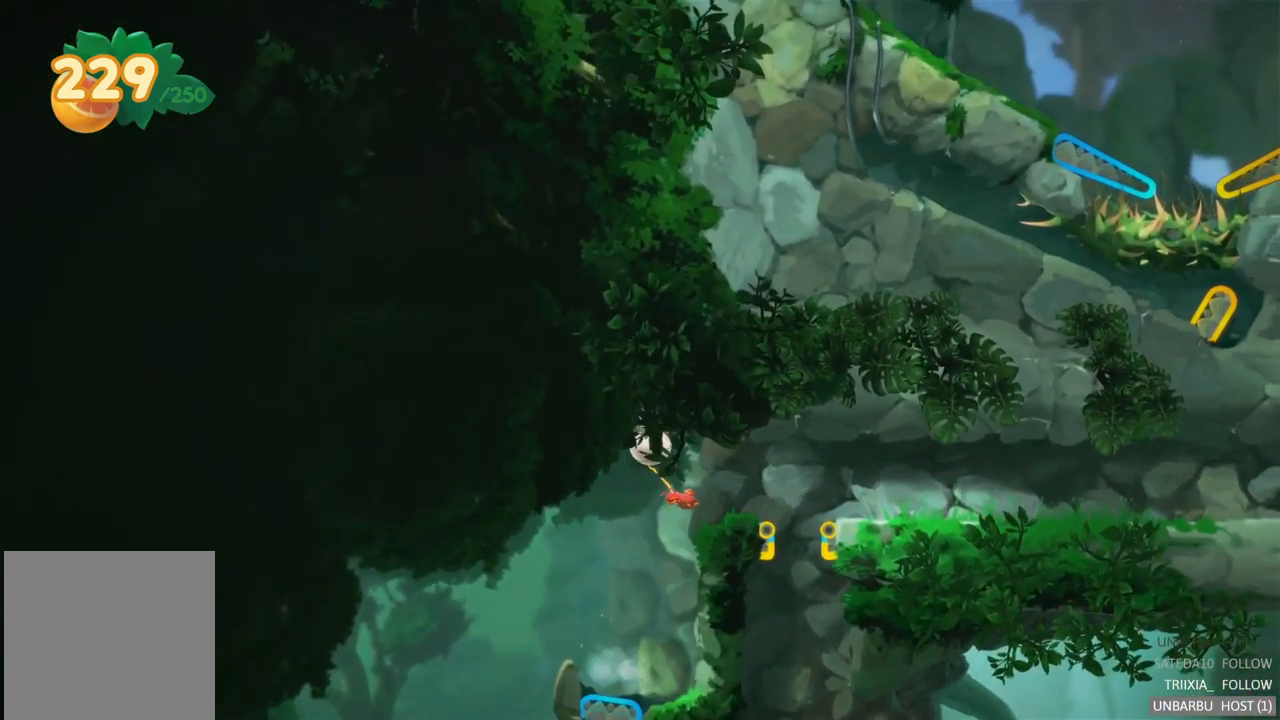
{"buttons": [], "left_stick": "right", "right_stick": "center", "events": [[67, "L2", "up"], [117, "left_stick", "right"]]}
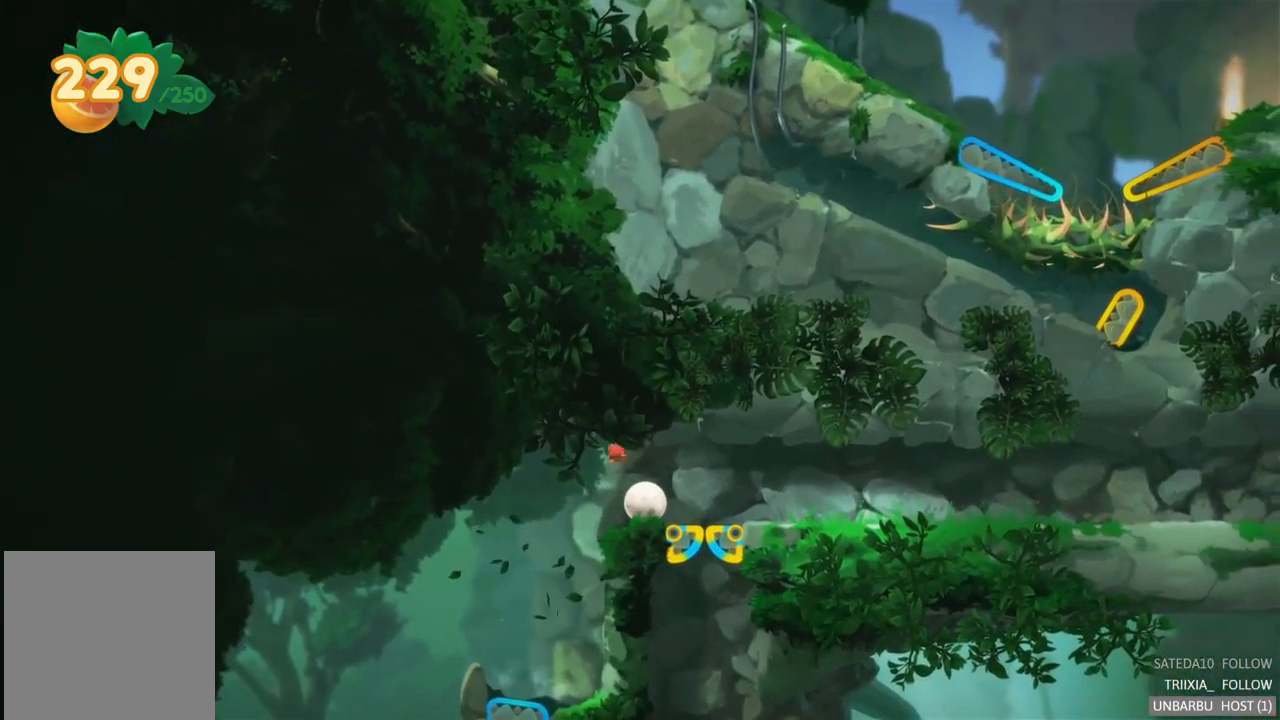
{"buttons": [], "left_stick": "right", "right_stick": "center", "events": []}
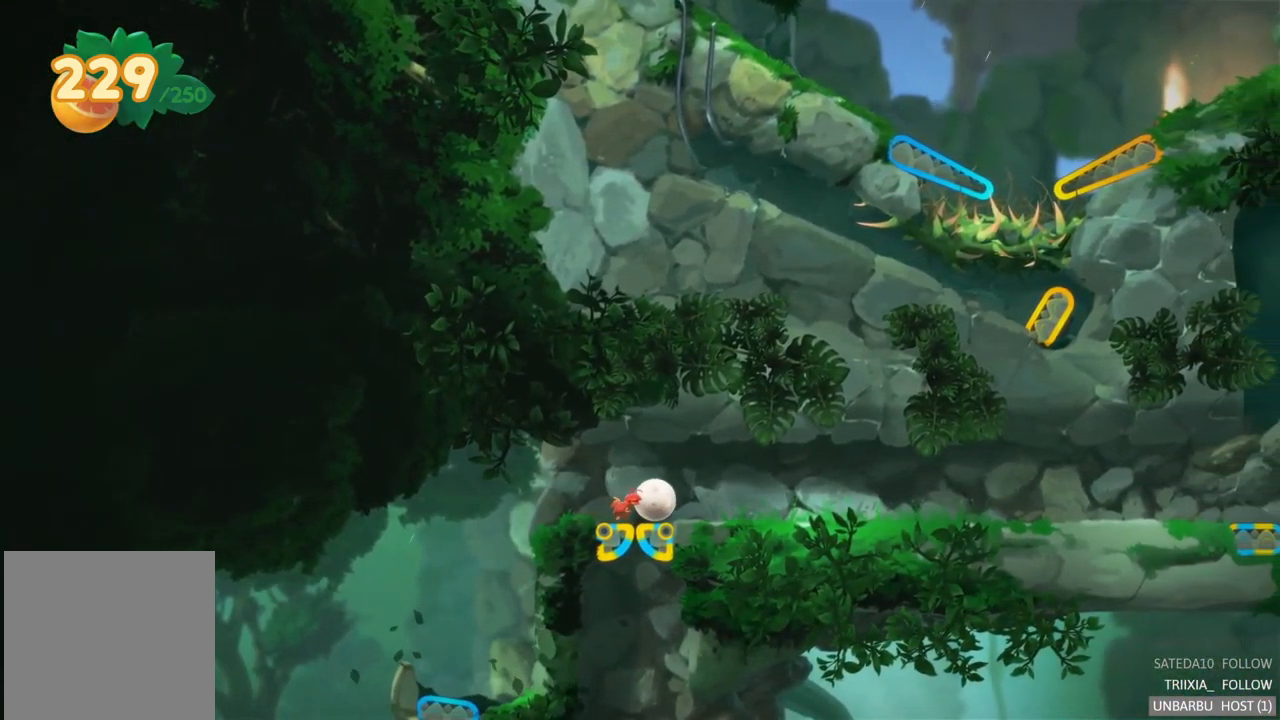
{"buttons": [], "left_stick": "right", "right_stick": "center", "events": []}
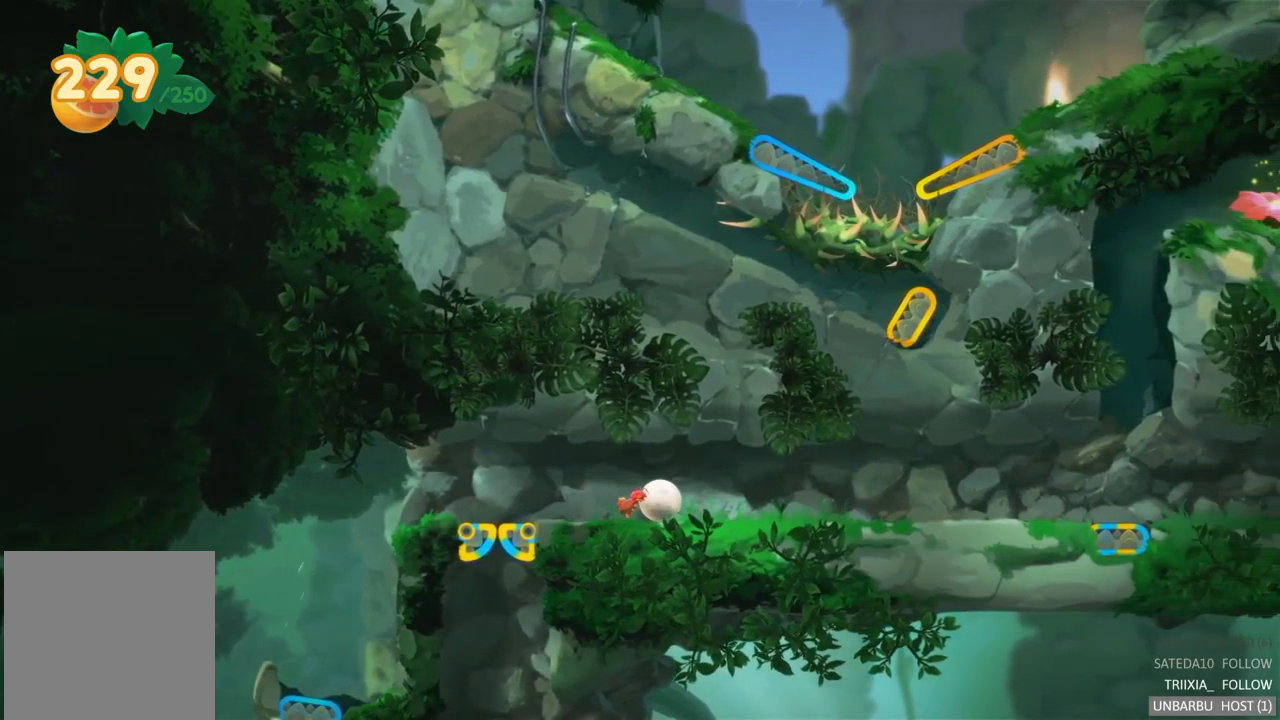
{"buttons": [], "left_stick": "right", "right_stick": "center", "events": []}
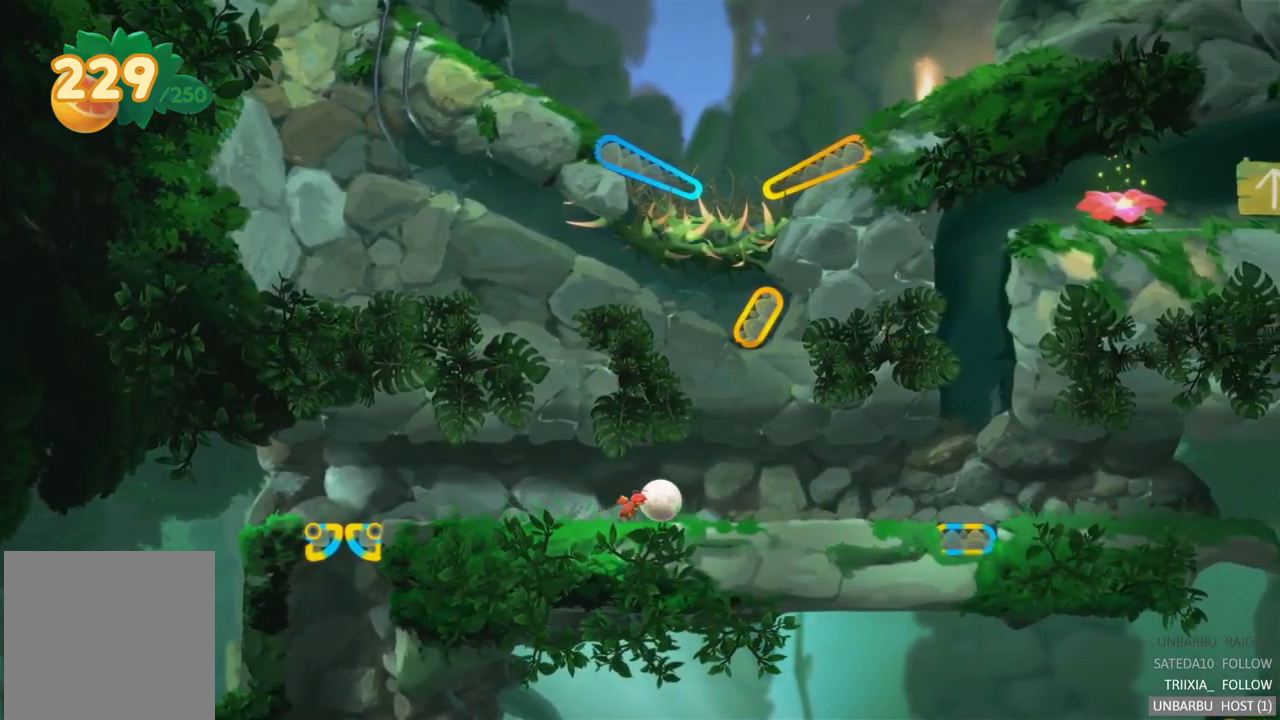
{"buttons": [], "left_stick": "right", "right_stick": "center", "events": []}
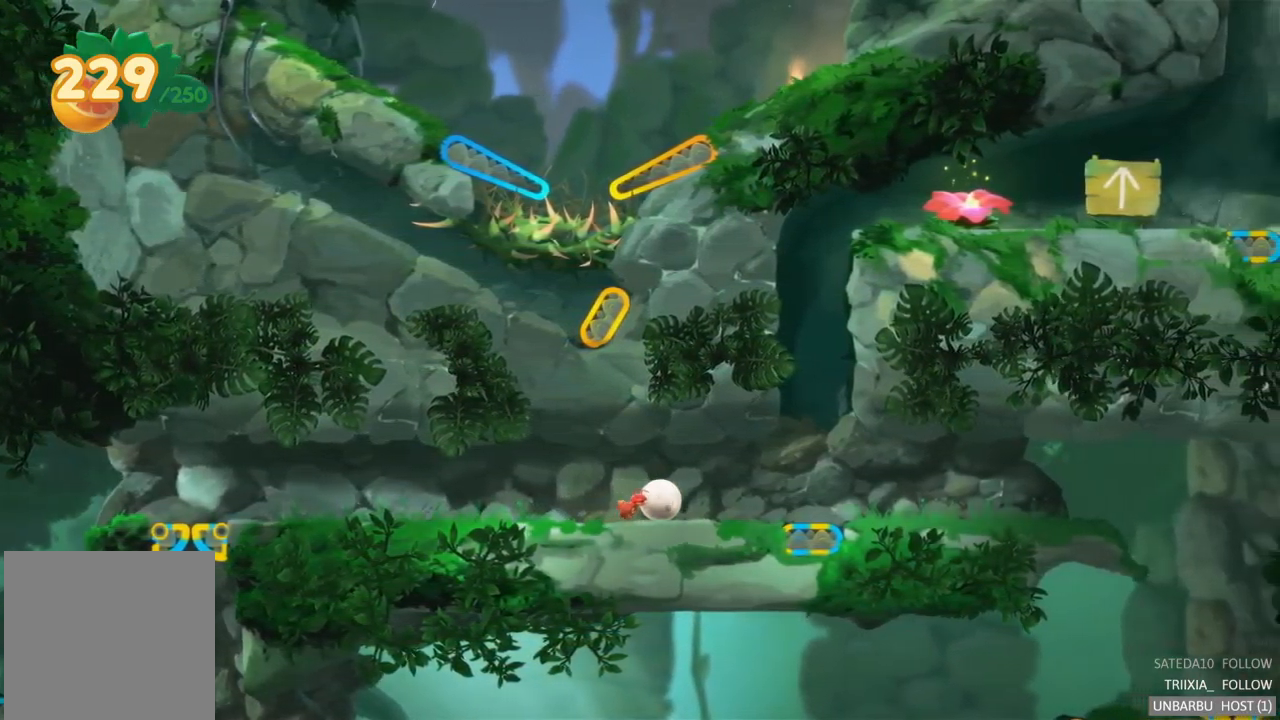
{"buttons": ["R2"], "left_stick": "center", "right_stick": "center", "events": [[467, "R2", "down"], [483, "left_stick", "center"]]}
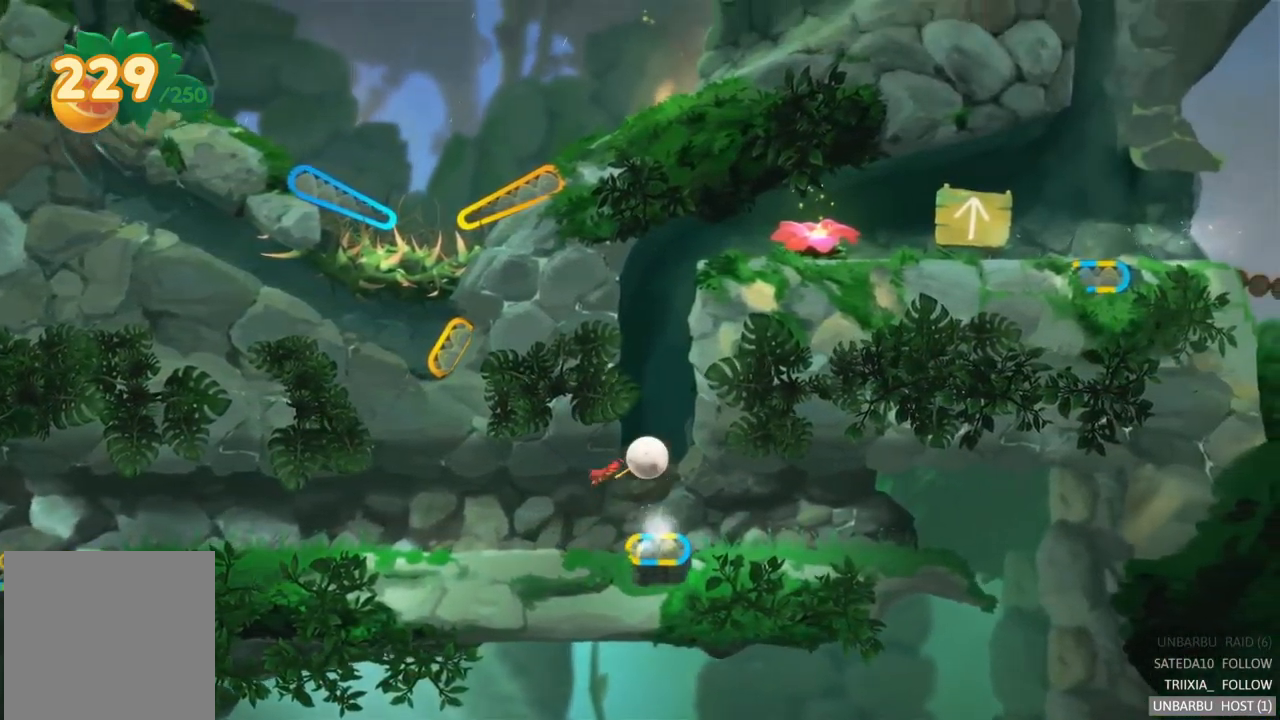
{"buttons": [], "left_stick": "right", "right_stick": "center", "events": [[250, "R2", "up"], [250, "left_stick", "right"]]}
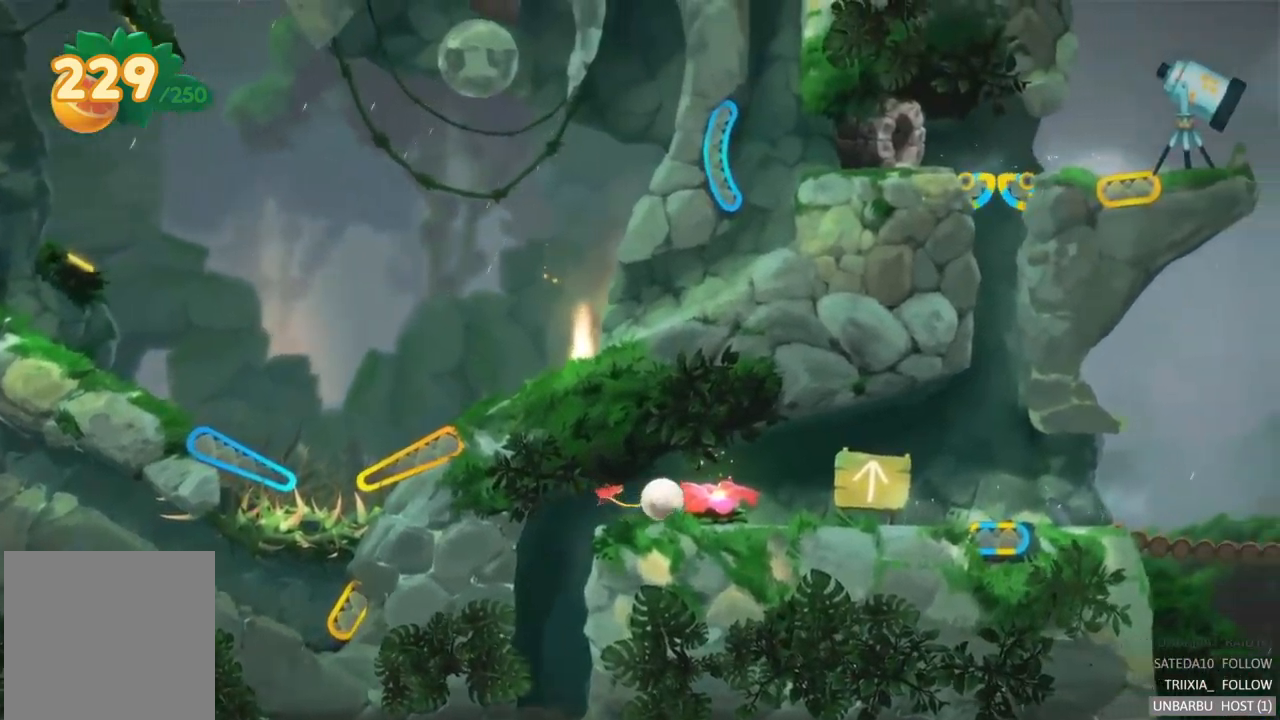
{"buttons": [], "left_stick": "right", "right_stick": "center", "events": []}
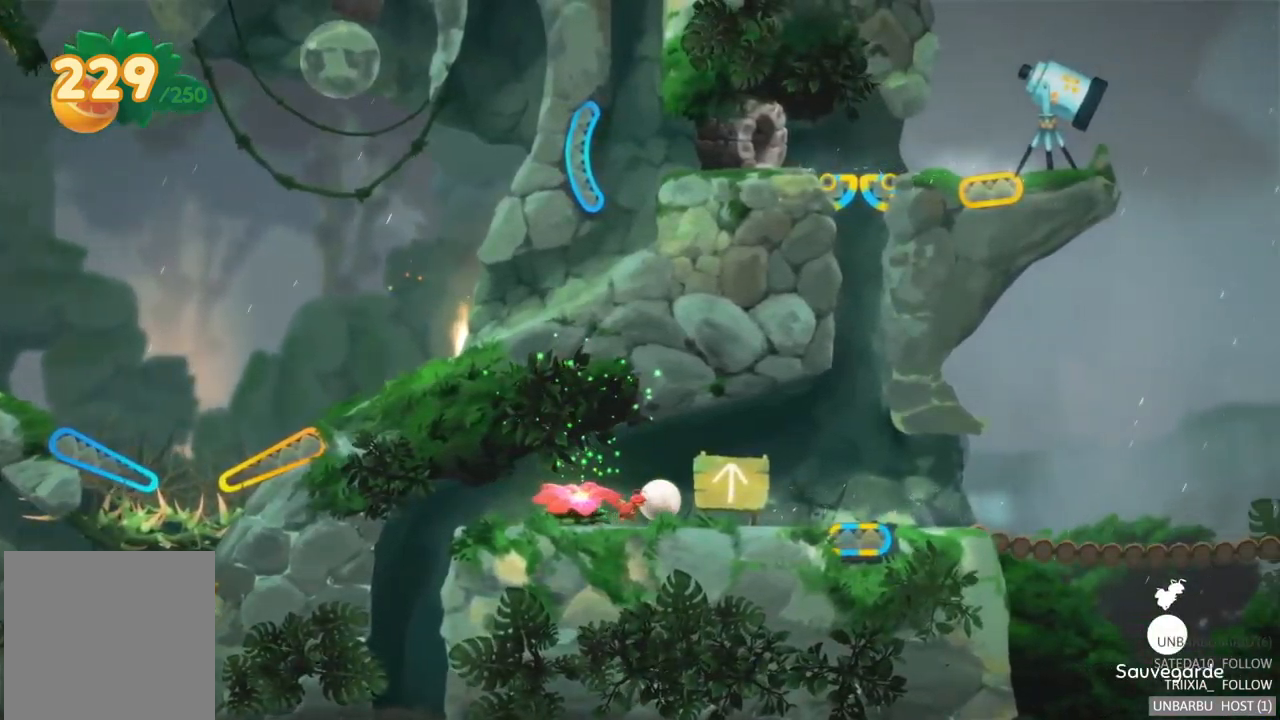
{"buttons": [], "left_stick": "center", "right_stick": "center", "events": [[350, "left_stick", "up-right"], [483, "left_stick", "center"]]}
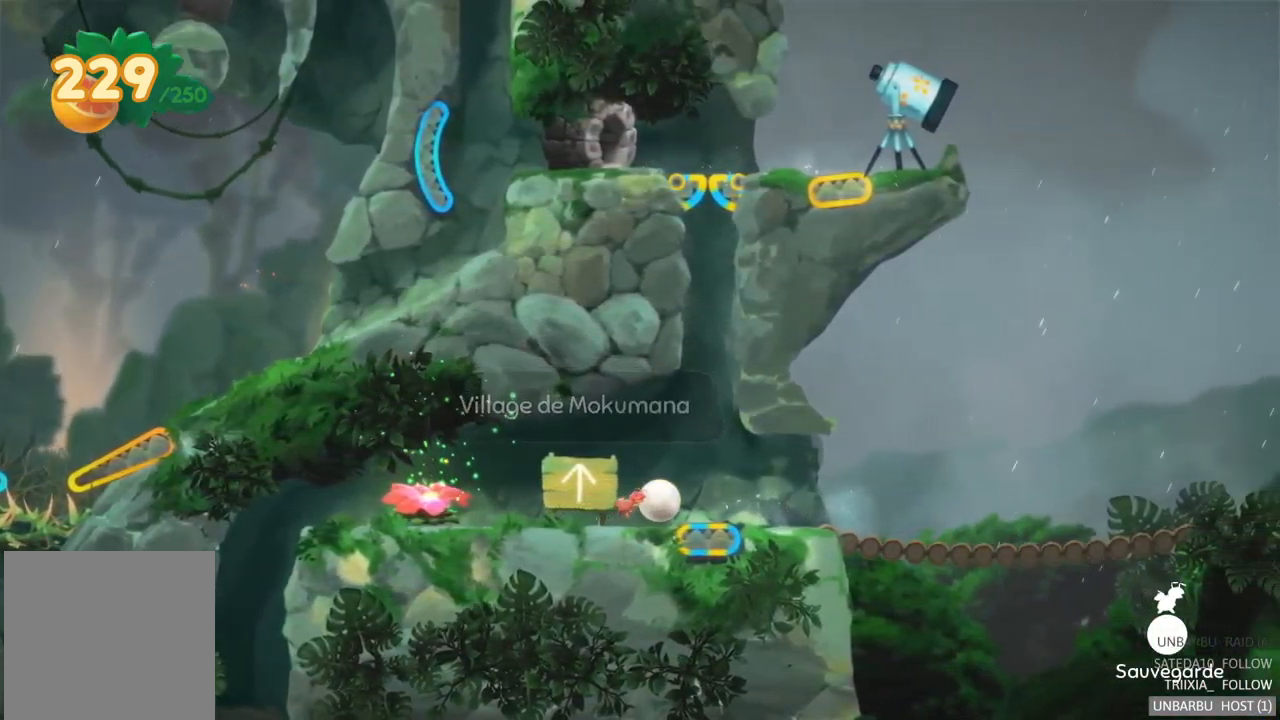
{"buttons": [], "left_stick": "left", "right_stick": "center", "events": [[150, "R2", "down"], [383, "left_stick", "left"], [400, "R2", "up"]]}